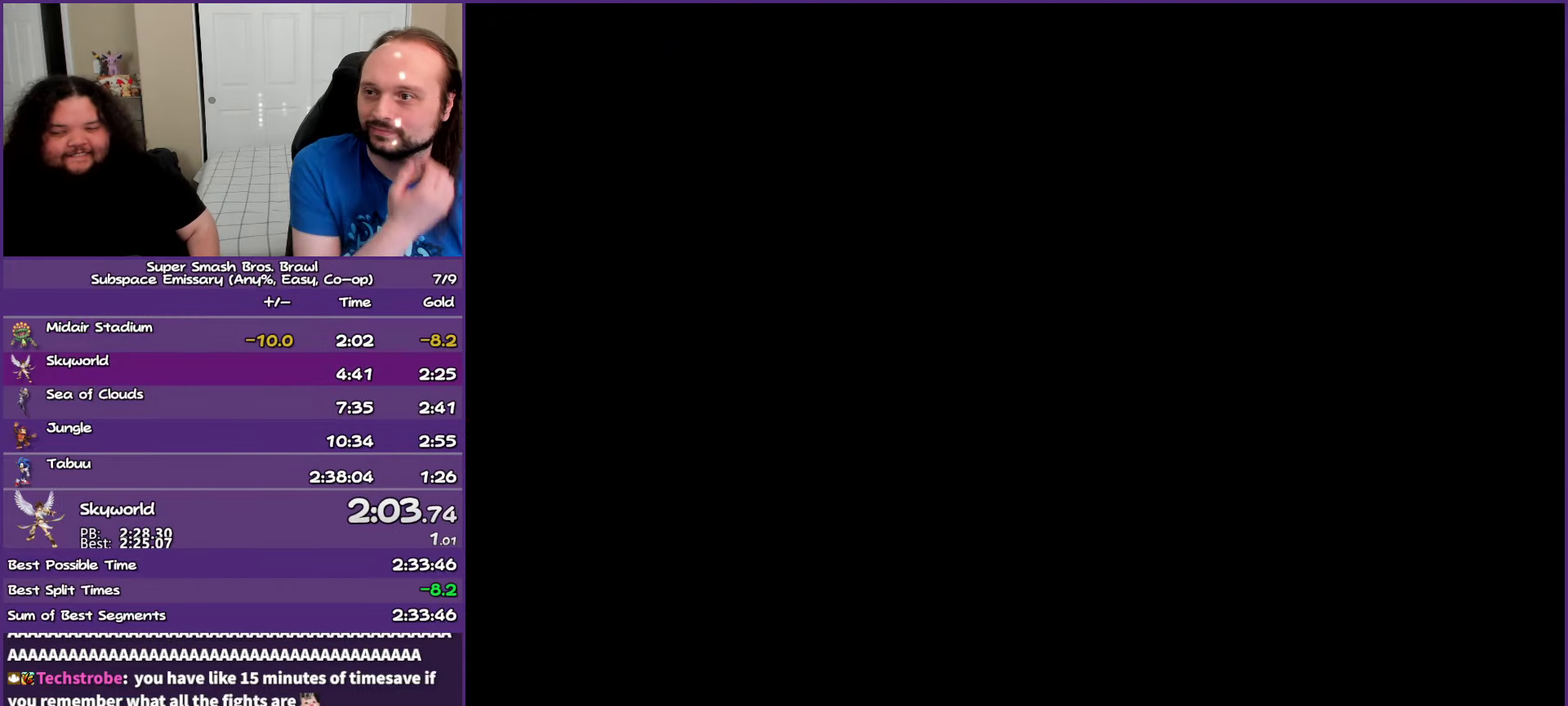
Gameplay with a controller (Nintendo layout); each line is a JSON object with the inputs held at the frame after it. "events" lists button and stick changes between this image and that frame as [ms after this image, input, new state], when the widget could be followed in between. Not read: L3 R3.
{"buttons": [], "left_stick": "center", "right_stick": "center", "events": []}
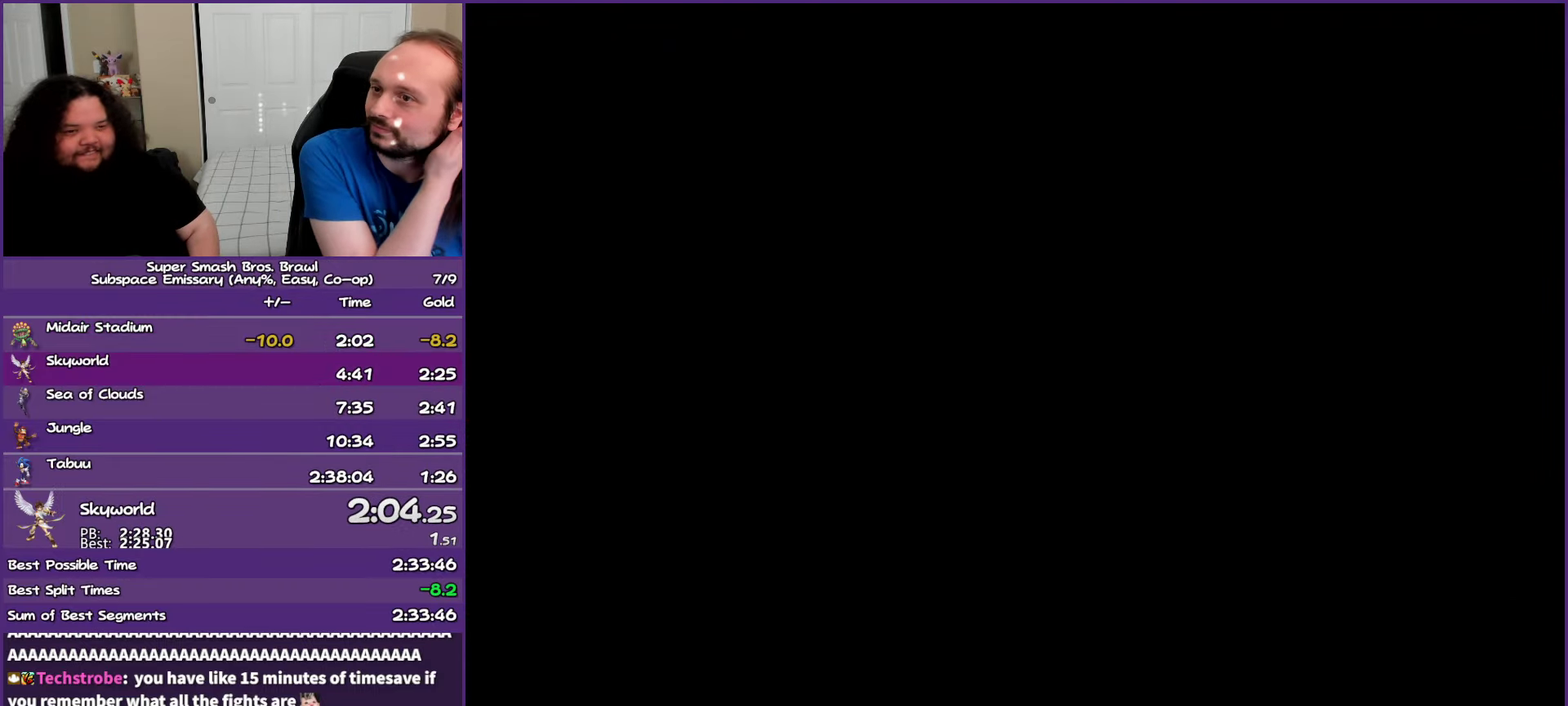
{"buttons": ["START"], "left_stick": "center", "right_stick": "center", "events": [[417, "START", "down"]]}
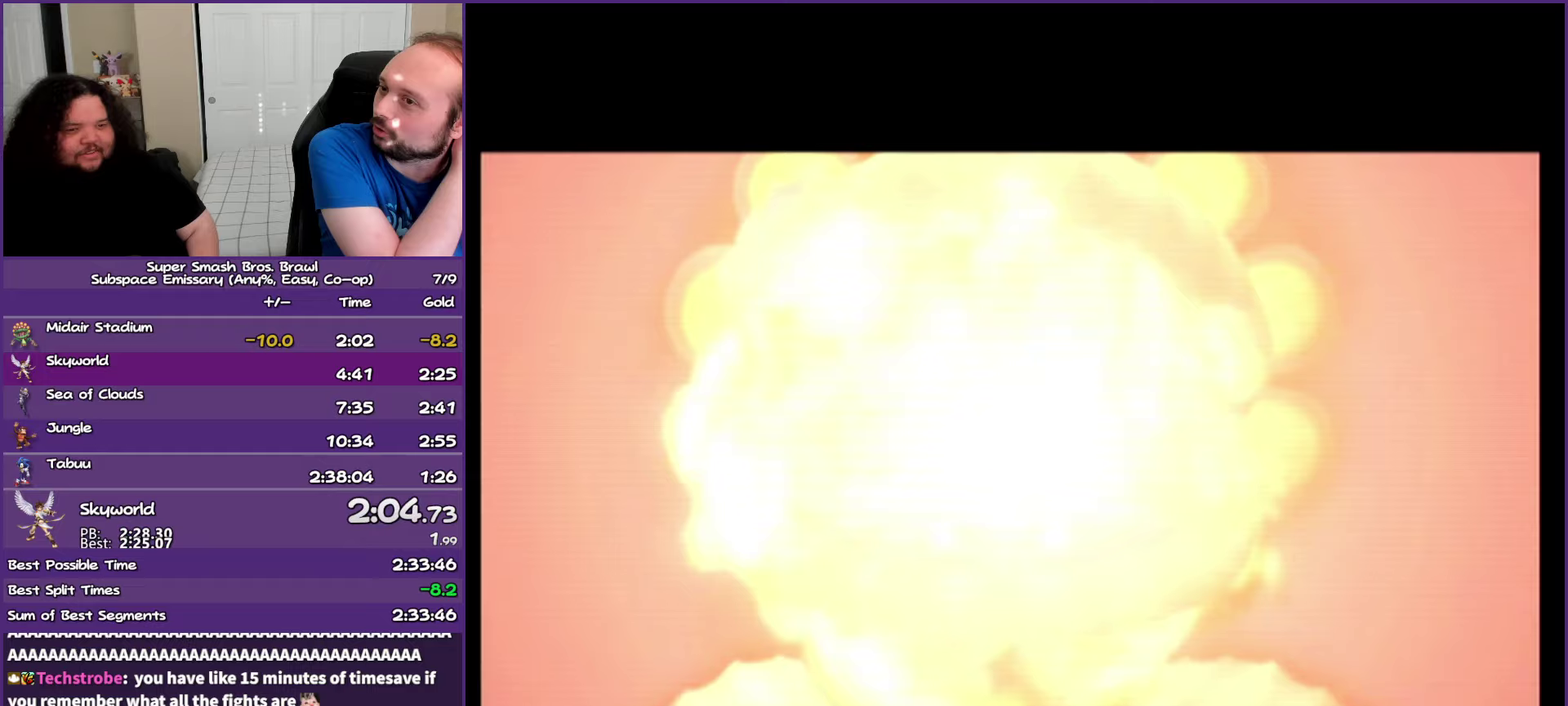
{"buttons": [], "left_stick": "center", "right_stick": "center", "events": [[50, "START", "up"], [250, "A", "down"], [383, "A", "up"]]}
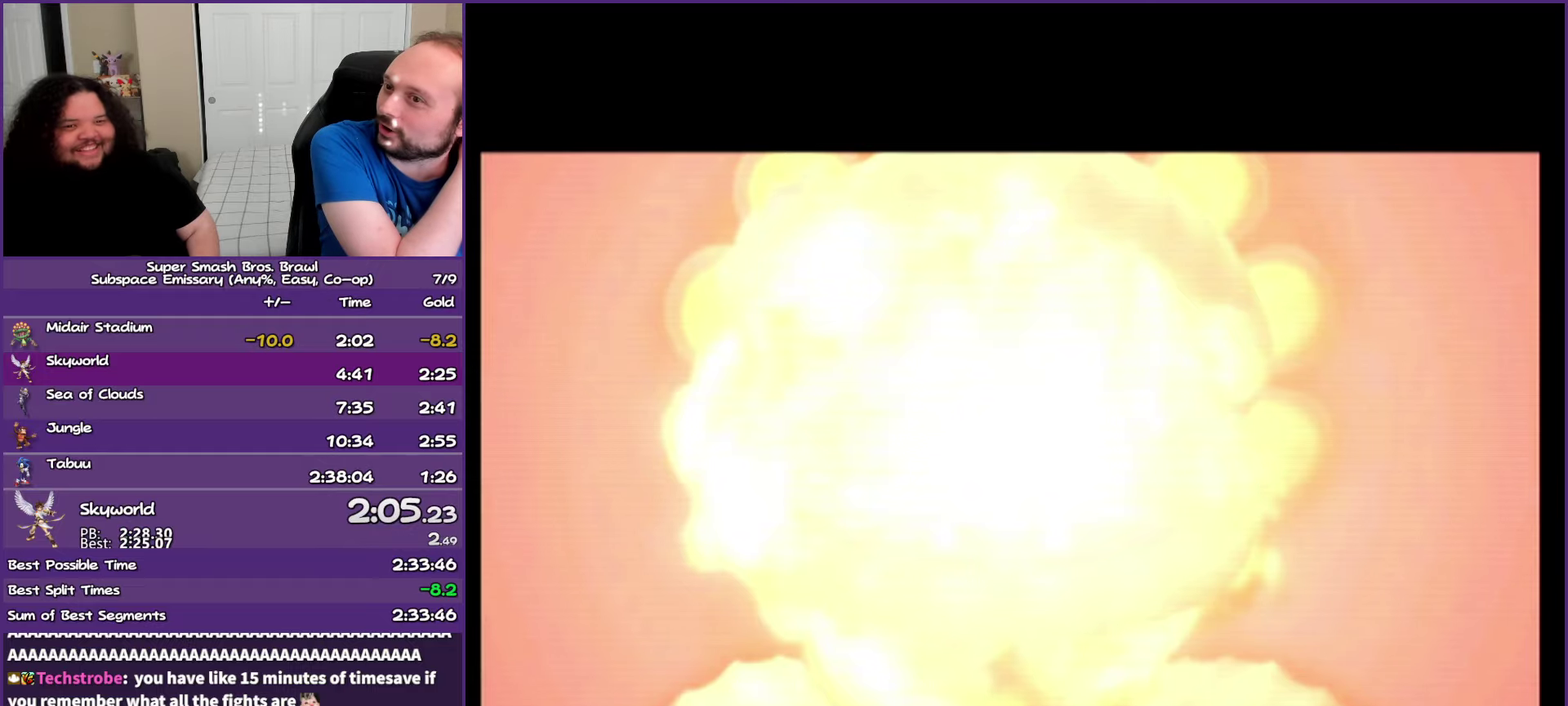
{"buttons": [], "left_stick": "center", "right_stick": "center", "events": []}
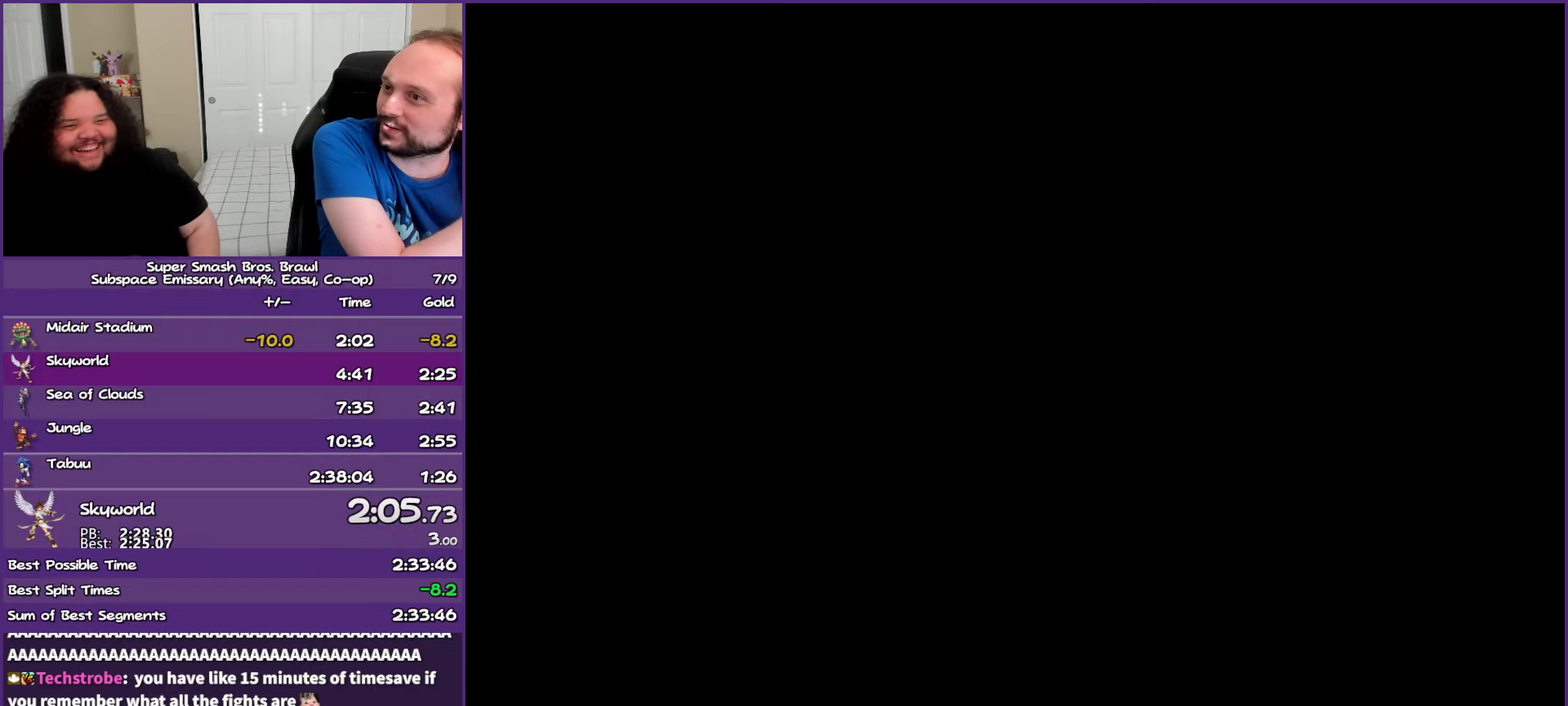
{"buttons": [], "left_stick": "center", "right_stick": "center", "events": []}
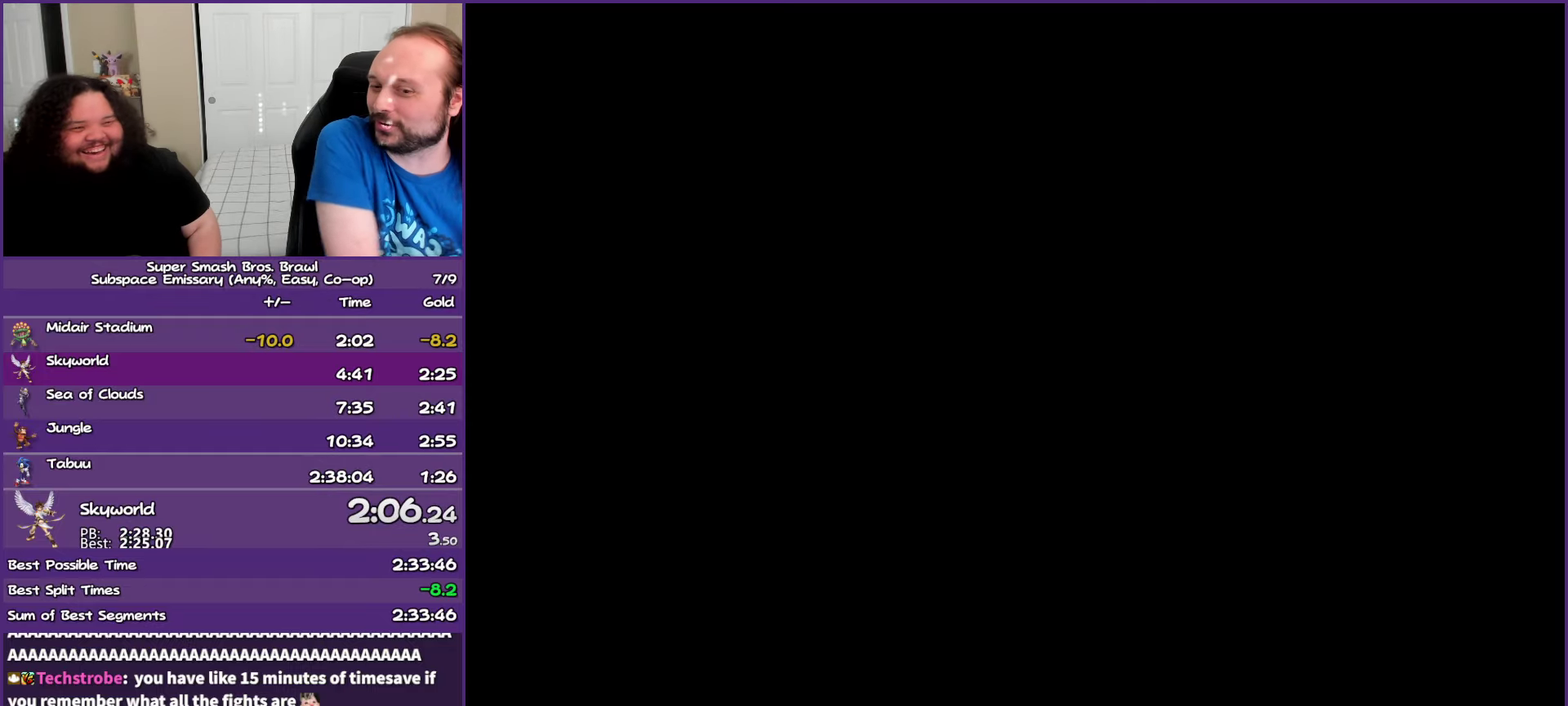
{"buttons": [], "left_stick": "center", "right_stick": "center", "events": []}
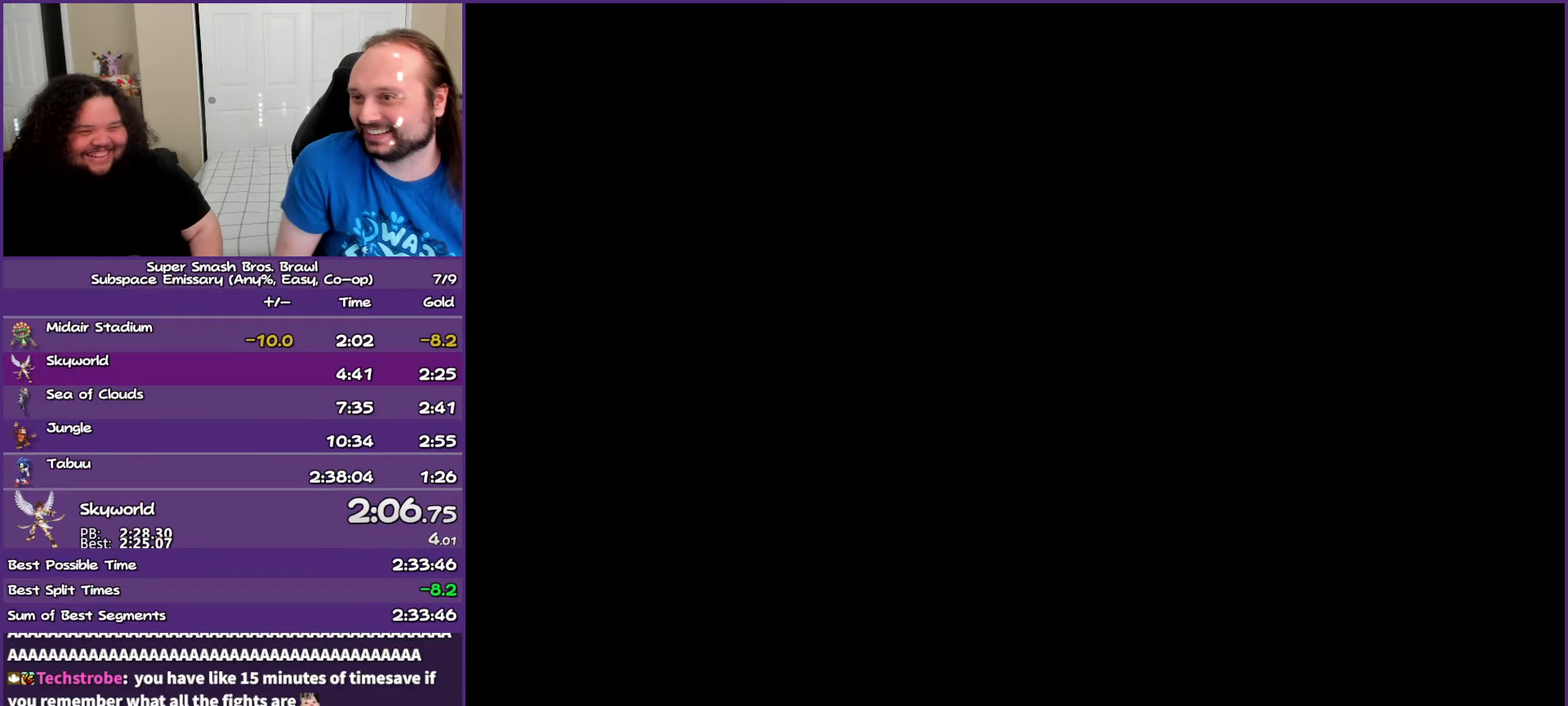
{"buttons": ["START"], "left_stick": "center", "right_stick": "center", "events": [[500, "START", "down"]]}
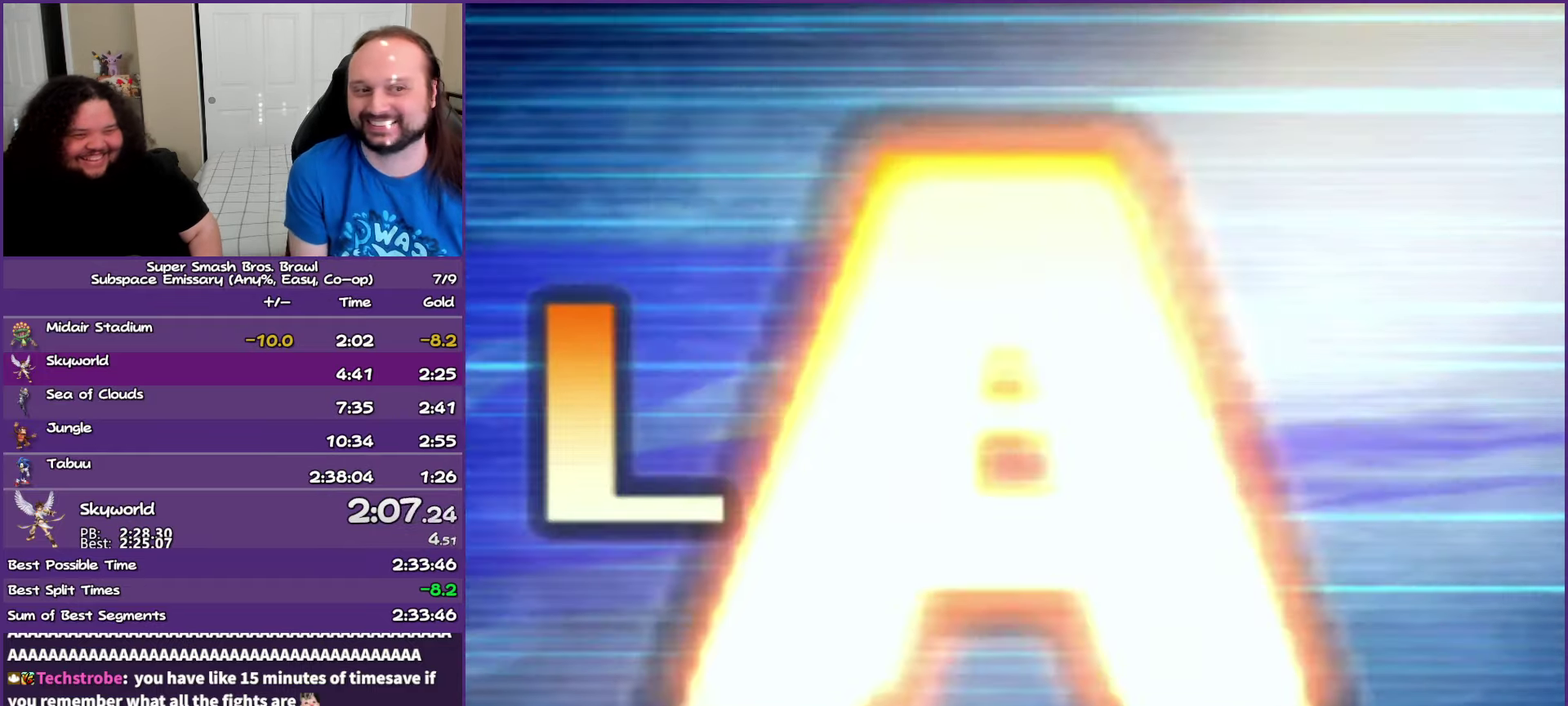
{"buttons": [], "left_stick": "center", "right_stick": "center", "events": [[150, "START", "up"], [250, "A", "down"], [433, "A", "up"]]}
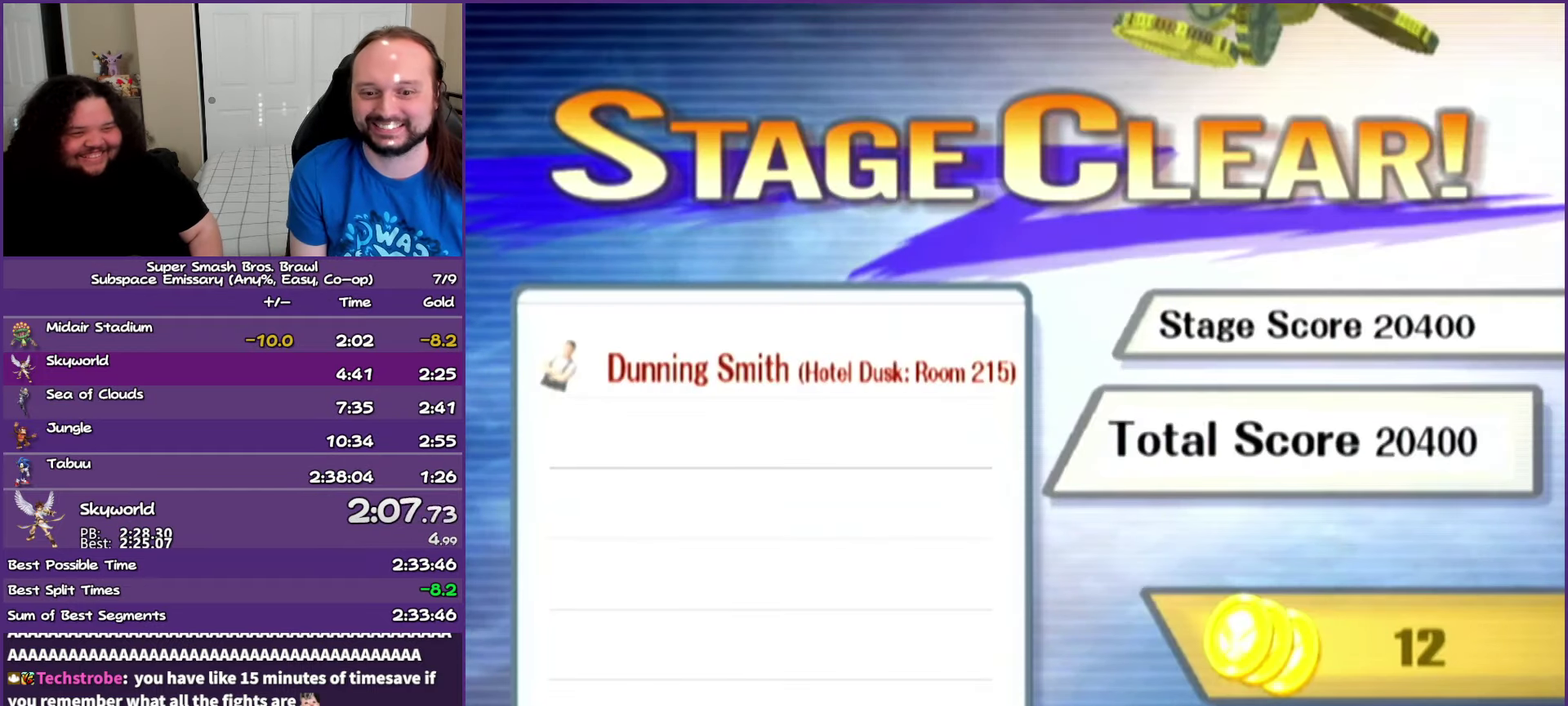
{"buttons": [], "left_stick": "center", "right_stick": "center", "events": []}
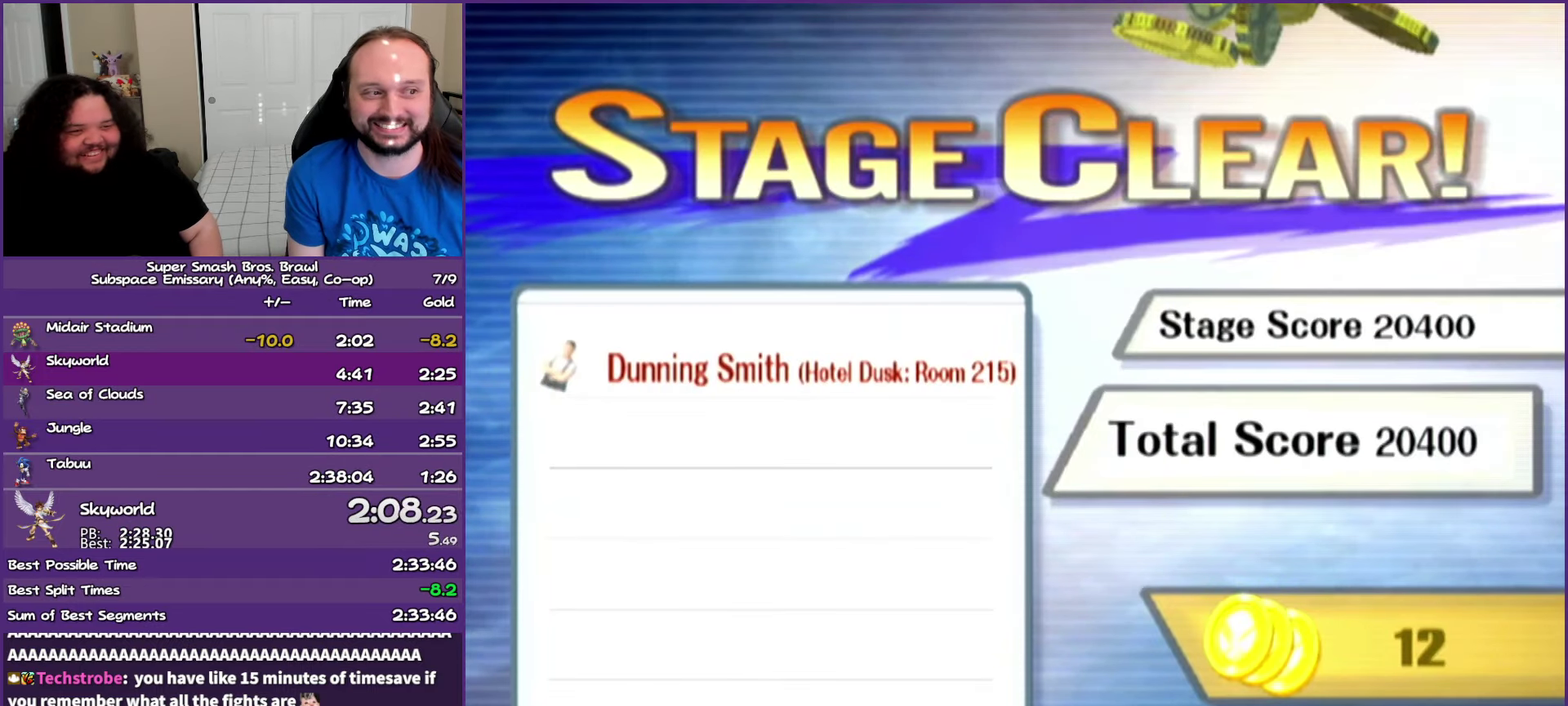
{"buttons": [], "left_stick": "center", "right_stick": "center", "events": []}
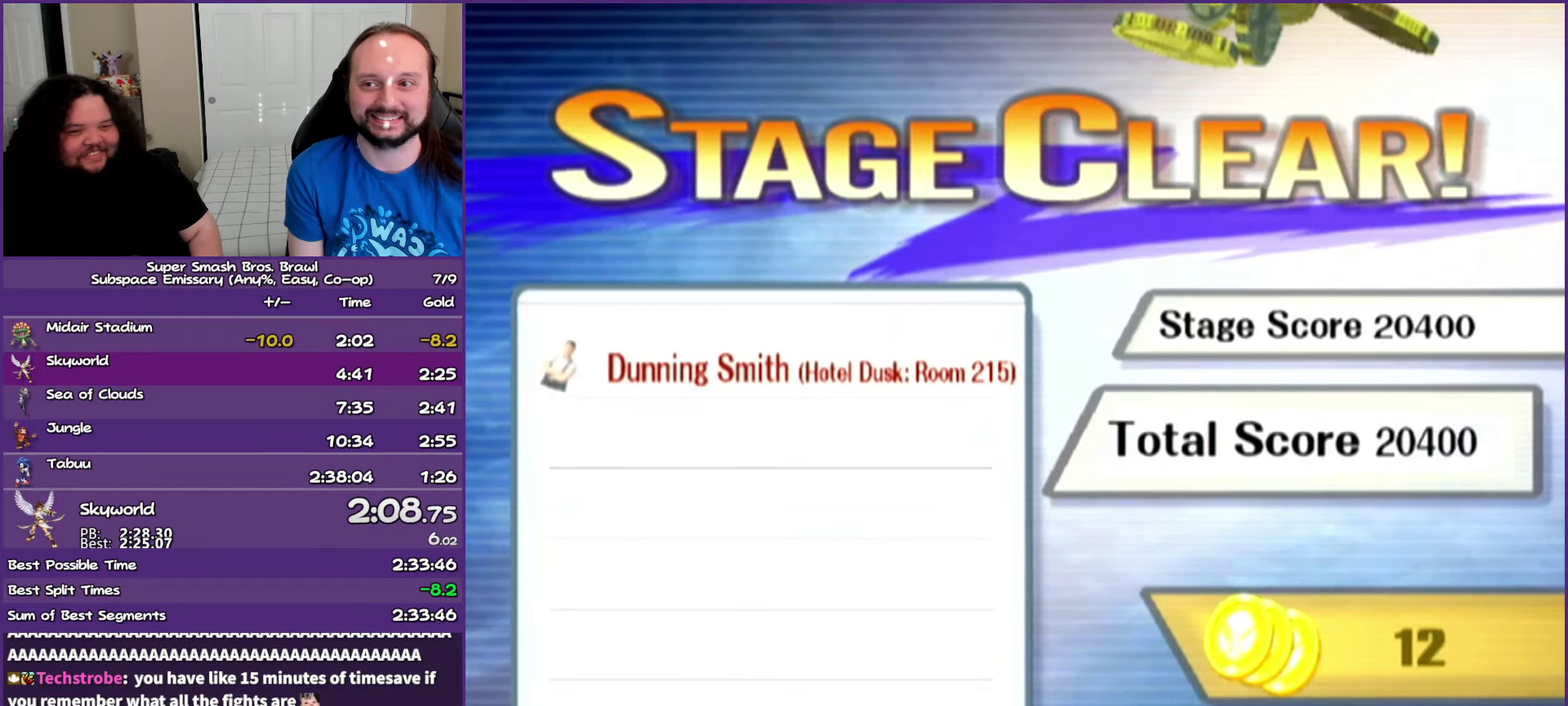
{"buttons": [], "left_stick": "center", "right_stick": "center", "events": []}
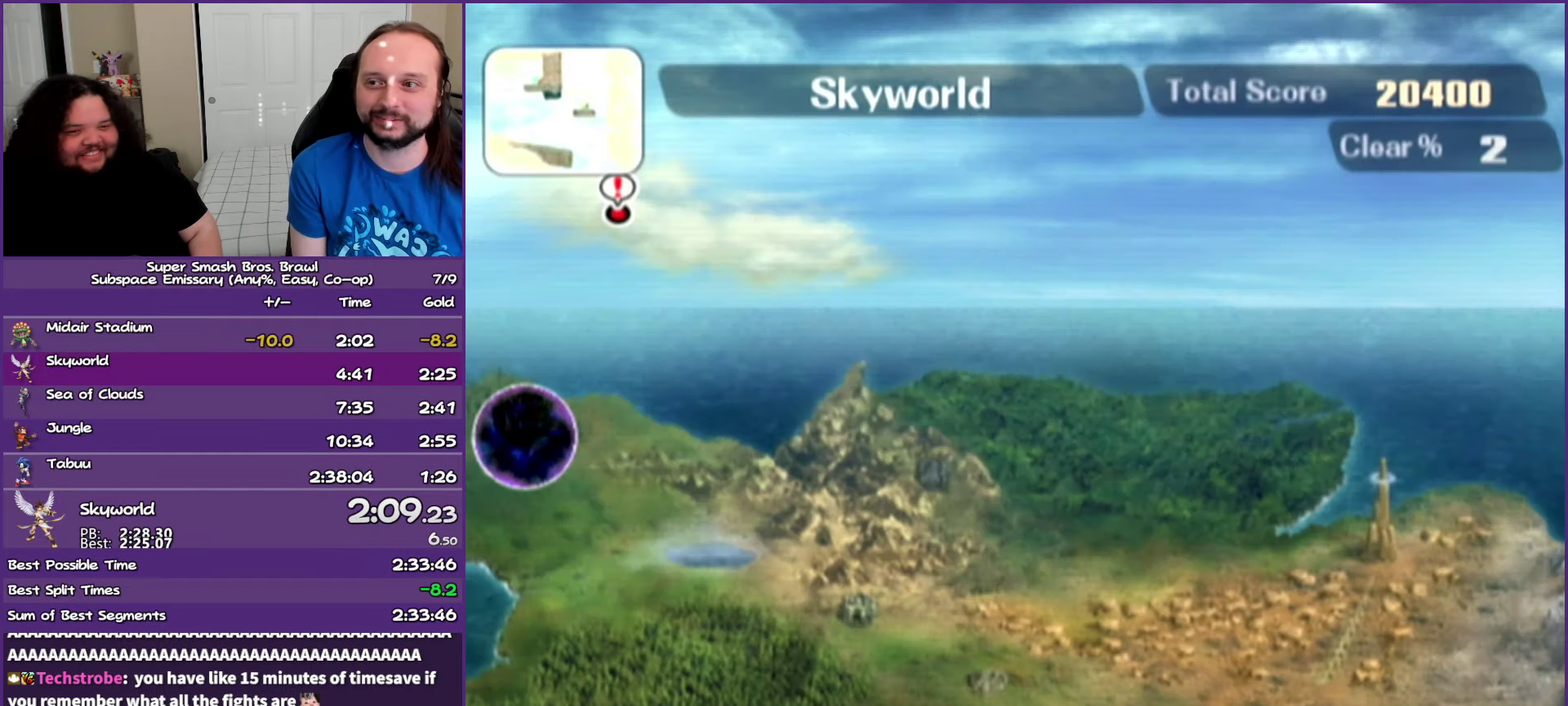
{"buttons": [], "left_stick": "center", "right_stick": "center", "events": []}
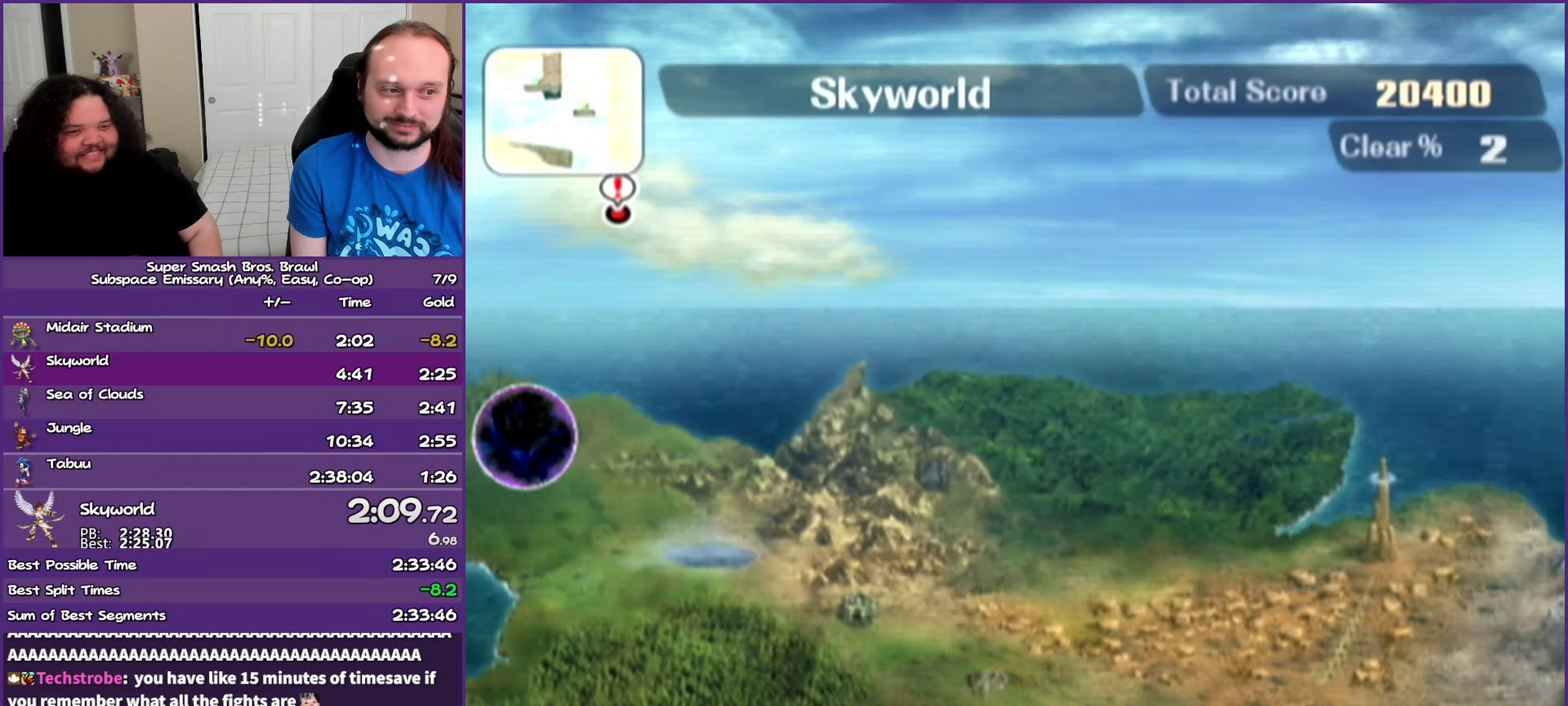
{"buttons": [], "left_stick": "center", "right_stick": "center", "events": []}
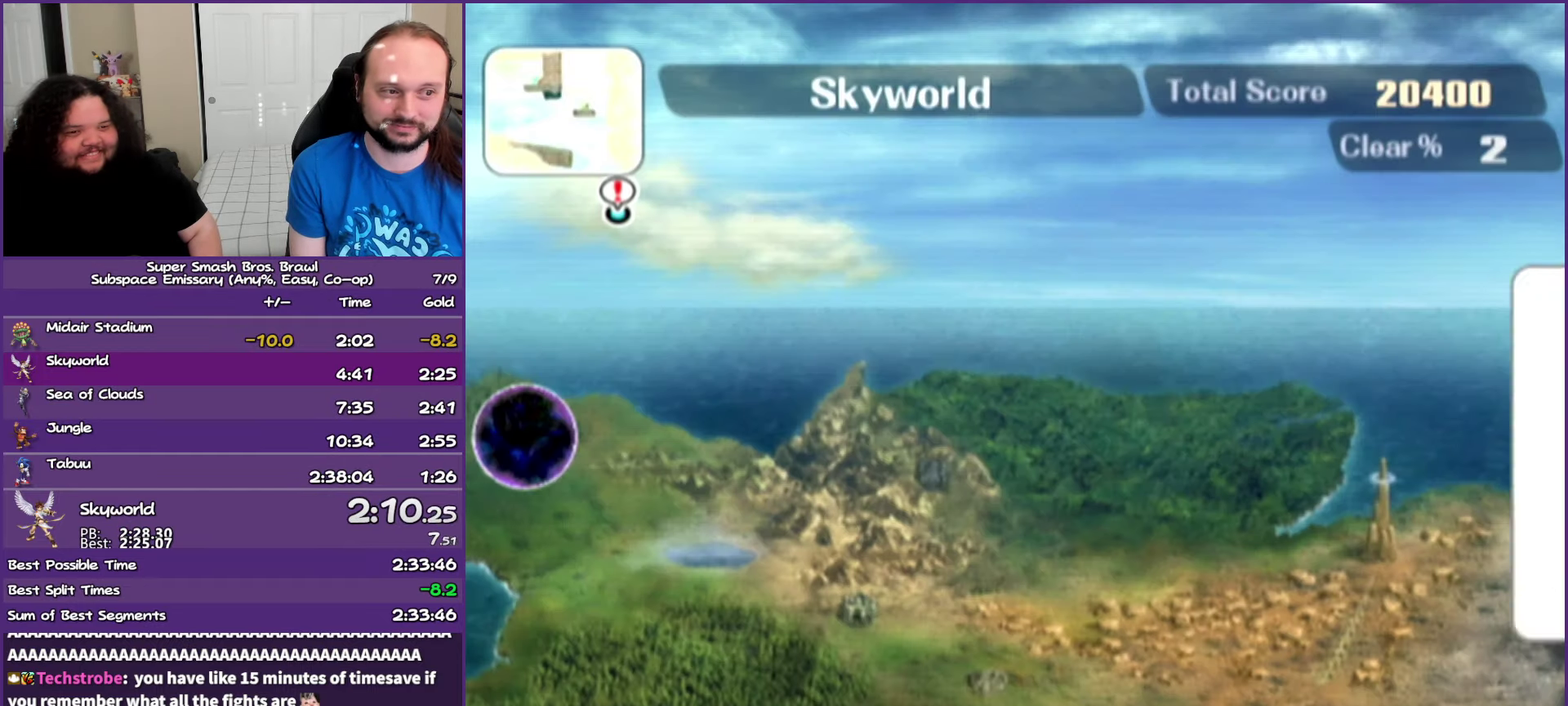
{"buttons": [], "left_stick": "center", "right_stick": "center", "events": [[283, "A", "down"], [417, "A", "up"]]}
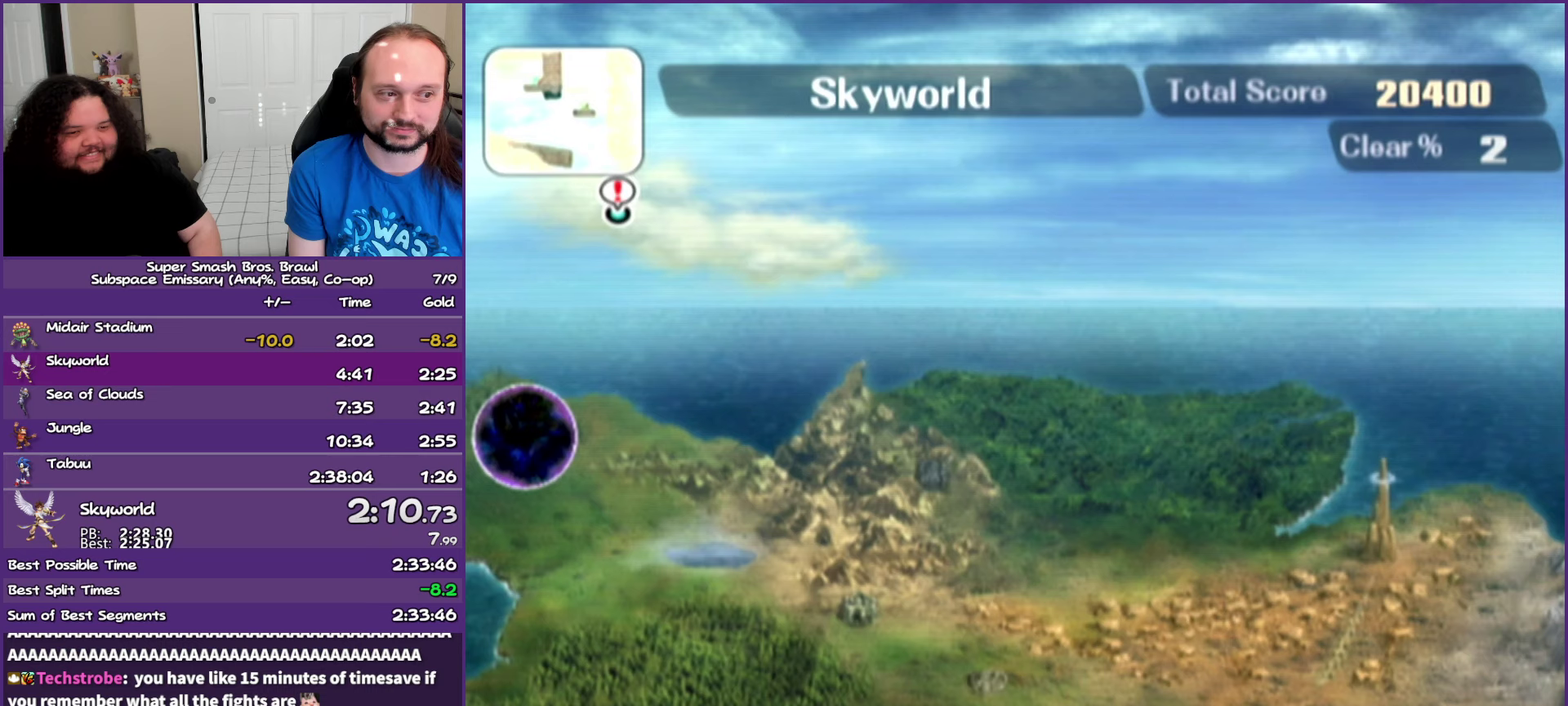
{"buttons": [], "left_stick": "center", "right_stick": "center", "events": []}
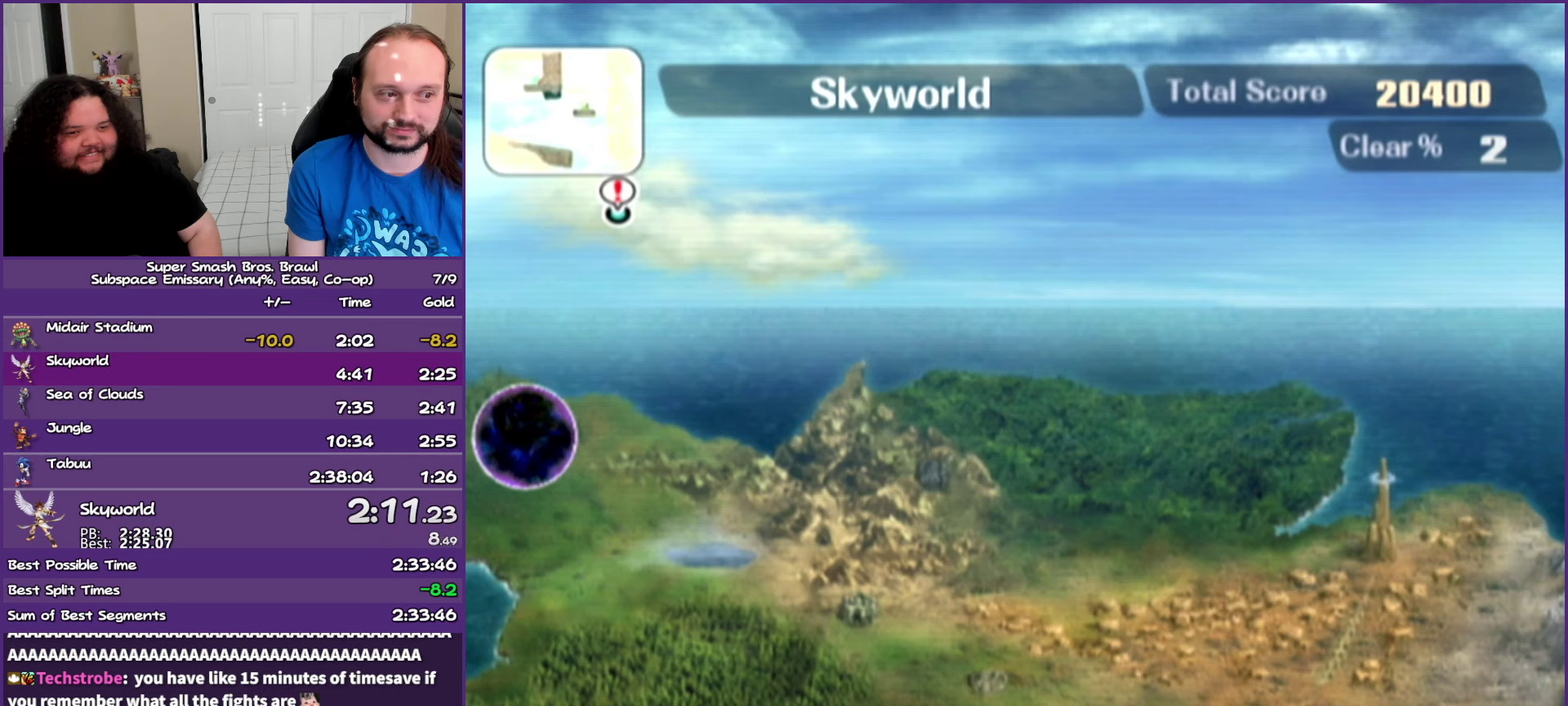
{"buttons": [], "left_stick": "center", "right_stick": "center", "events": []}
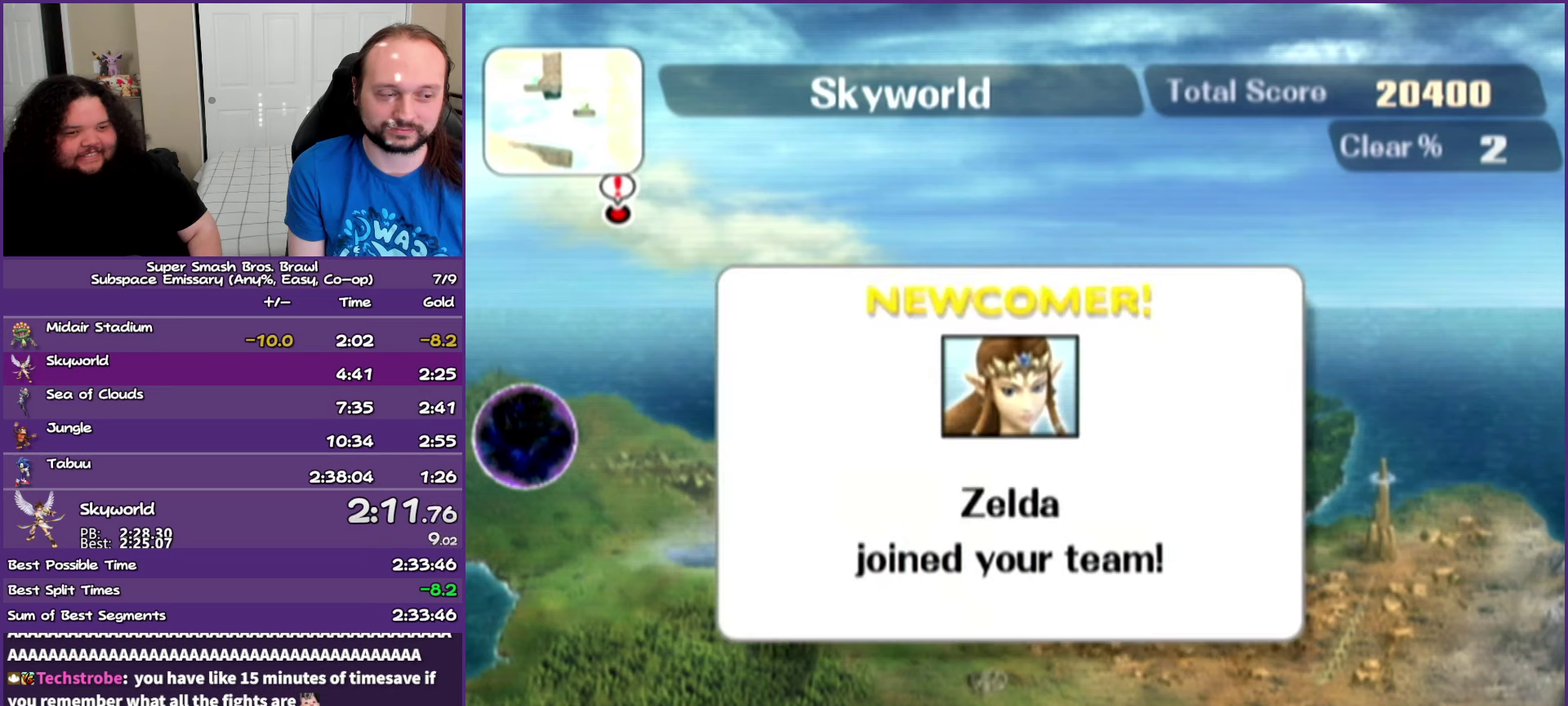
{"buttons": [], "left_stick": "center", "right_stick": "center", "events": [[183, "A", "down"], [333, "A", "up"]]}
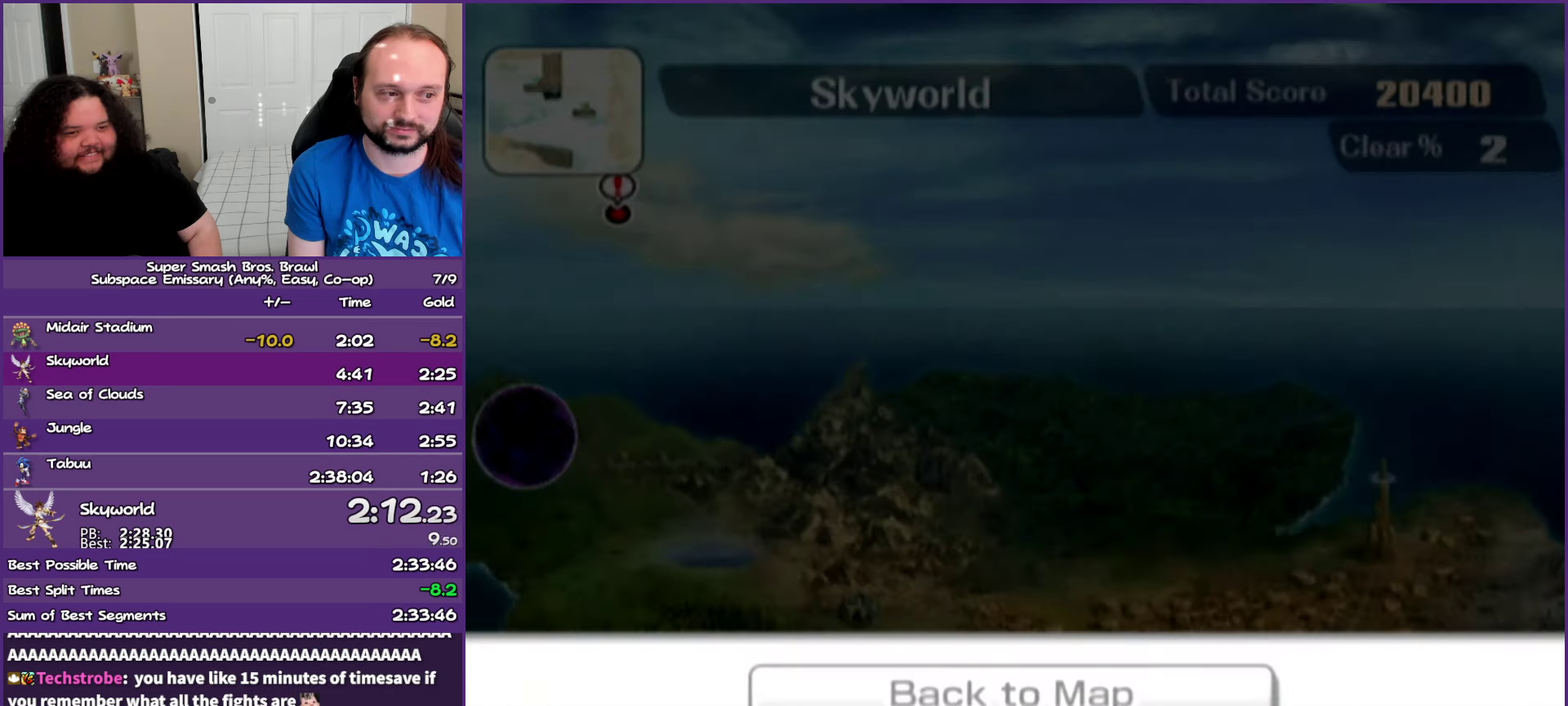
{"buttons": ["A"], "left_stick": "center", "right_stick": "center", "events": [[250, "left_stick", "up"], [367, "left_stick", "center"], [500, "A", "down"]]}
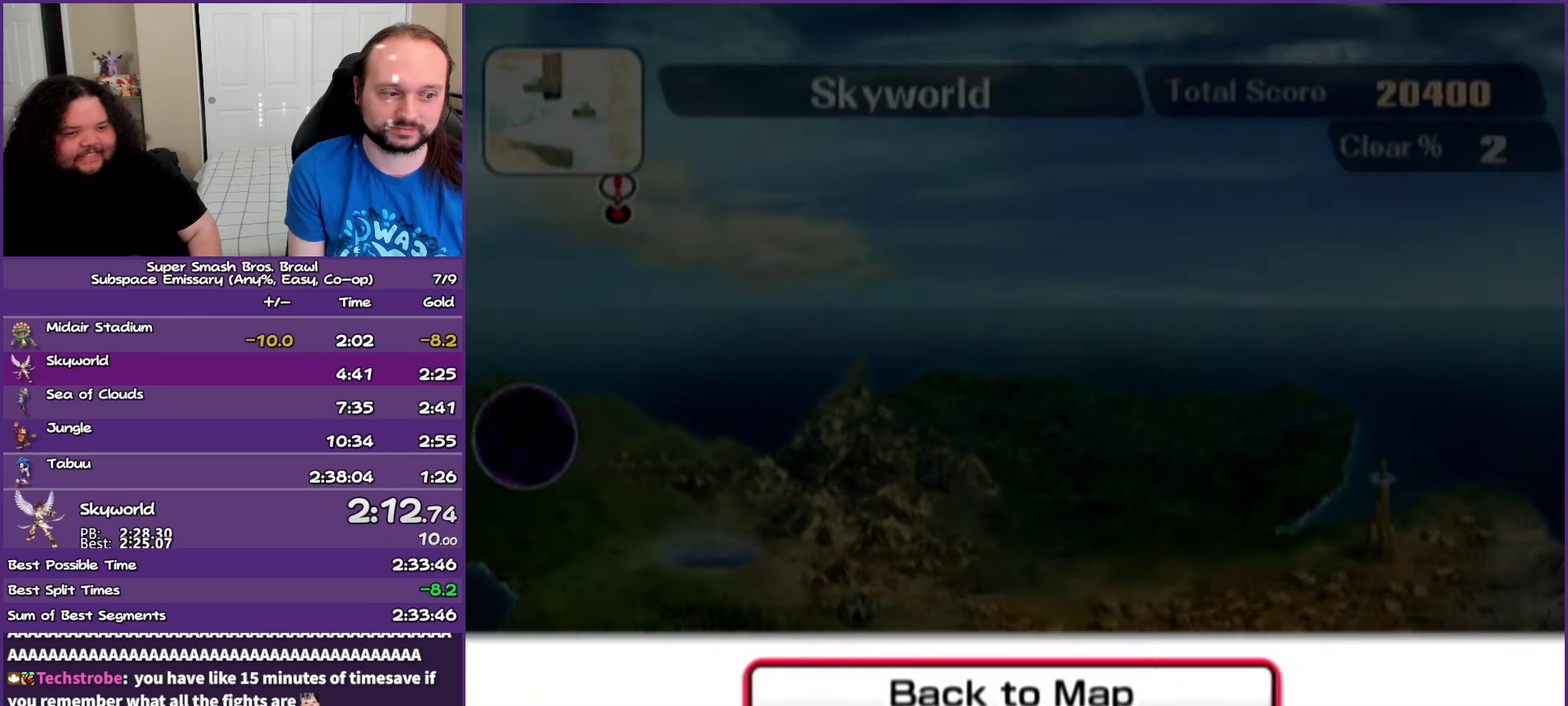
{"buttons": [], "left_stick": "center", "right_stick": "center", "events": [[133, "A", "up"], [300, "A", "down"], [400, "A", "up"]]}
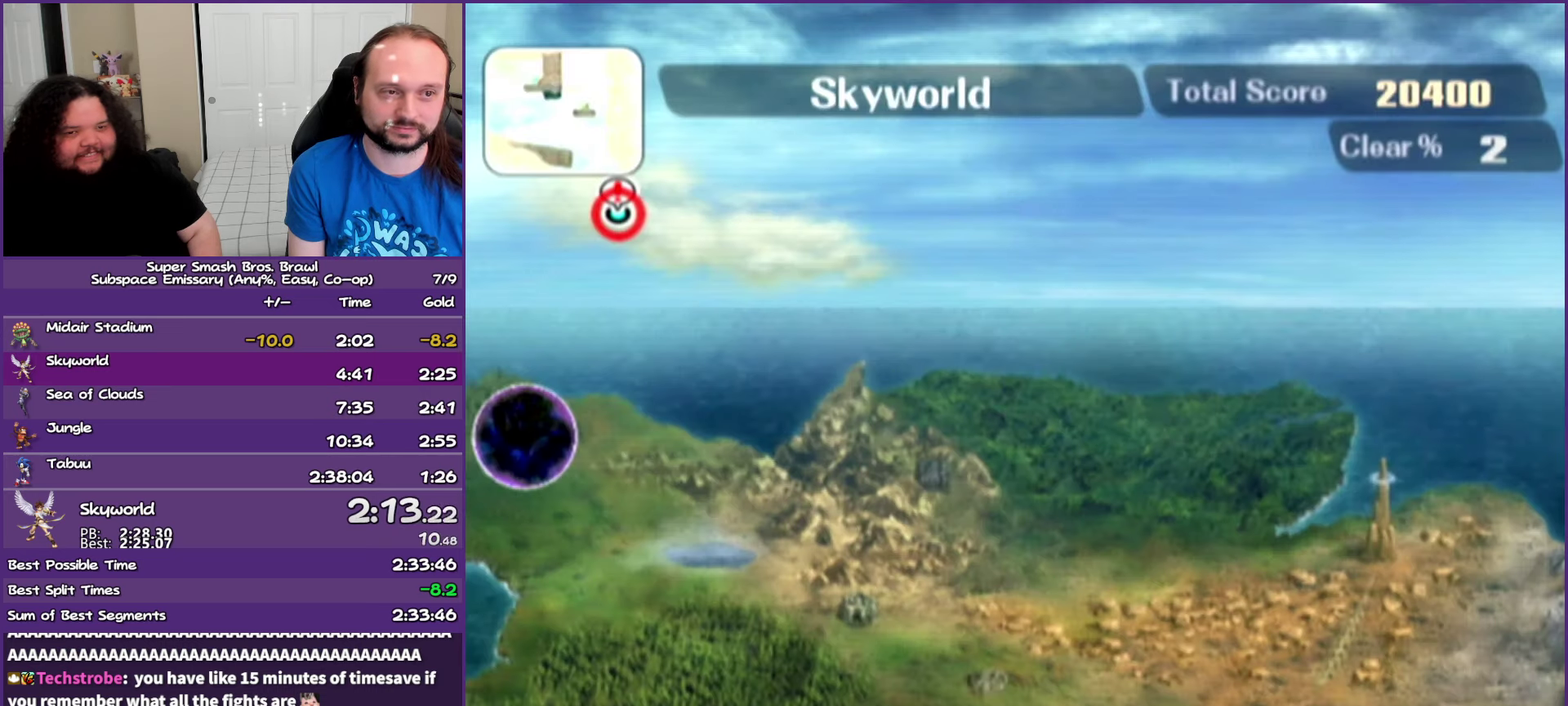
{"buttons": [], "left_stick": "center", "right_stick": "center", "events": []}
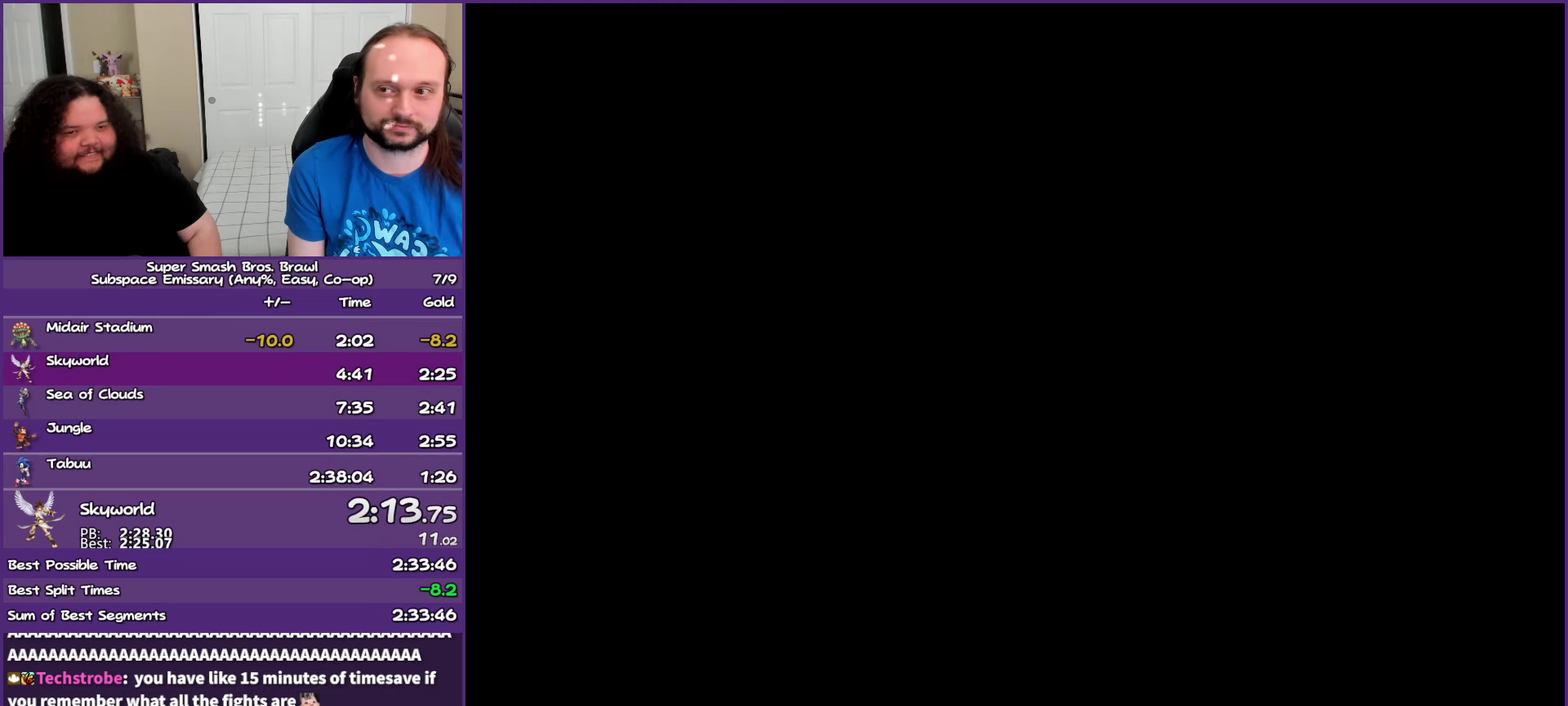
{"buttons": [], "left_stick": "center", "right_stick": "center", "events": []}
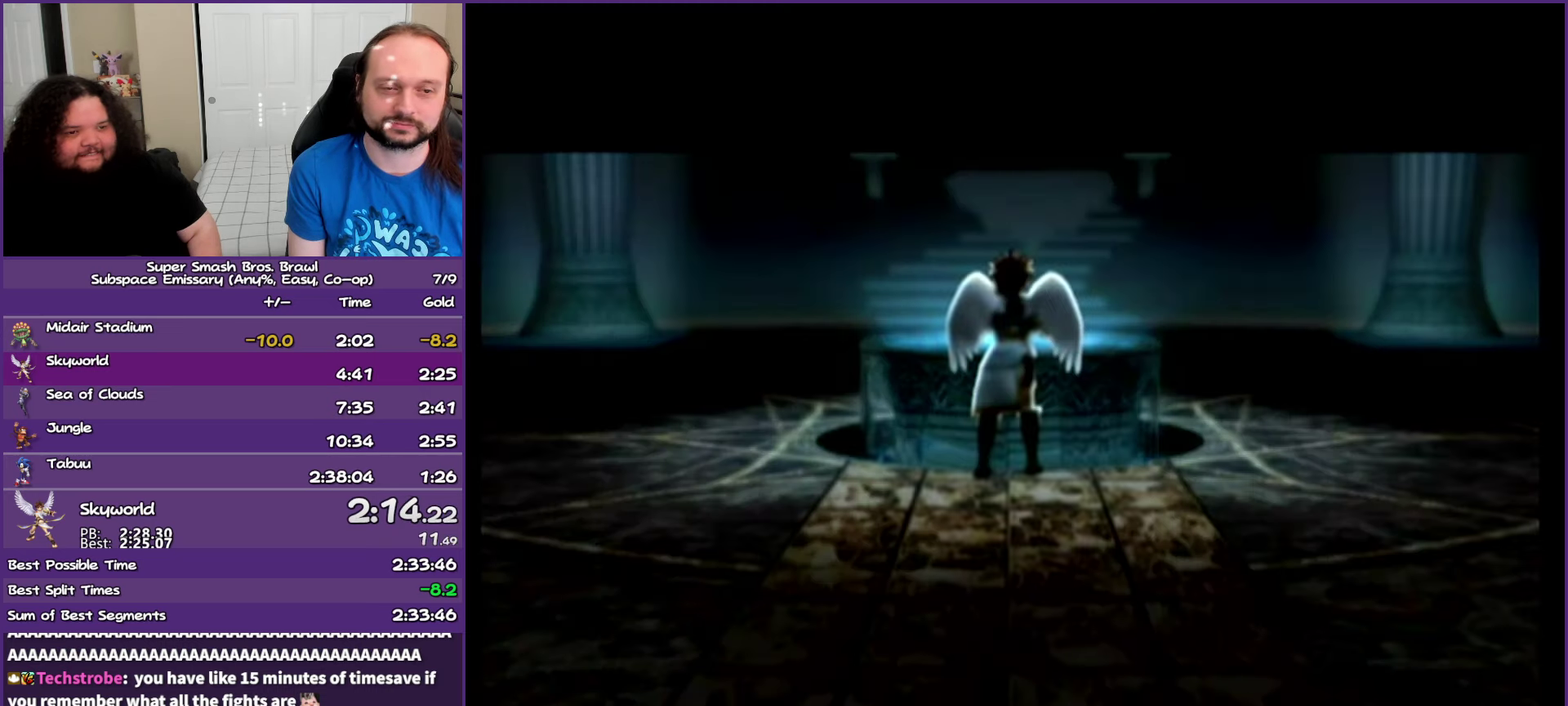
{"buttons": ["A"], "left_stick": "center", "right_stick": "center", "events": [[200, "START", "down"], [317, "START", "up"], [467, "A", "down"]]}
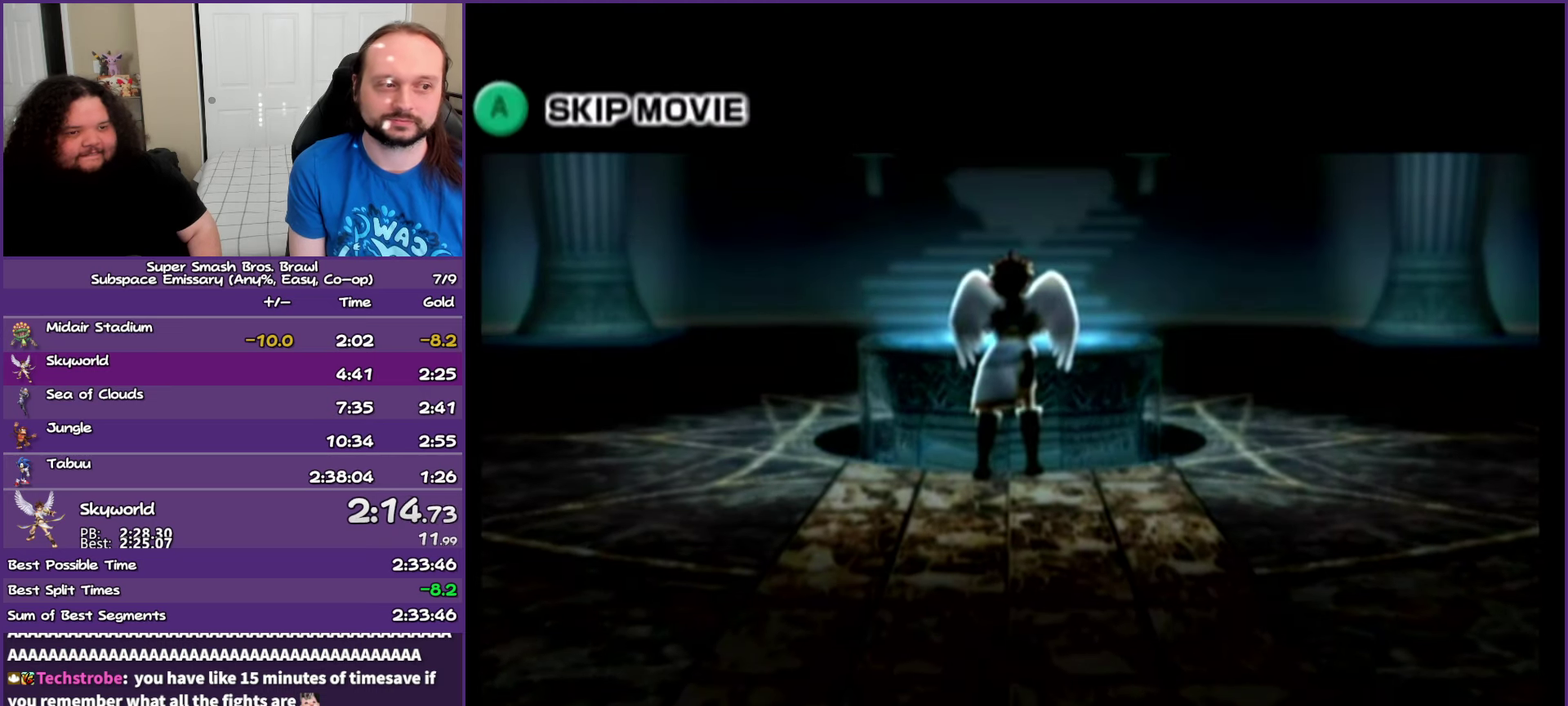
{"buttons": [], "left_stick": "center", "right_stick": "center", "events": [[83, "A", "up"]]}
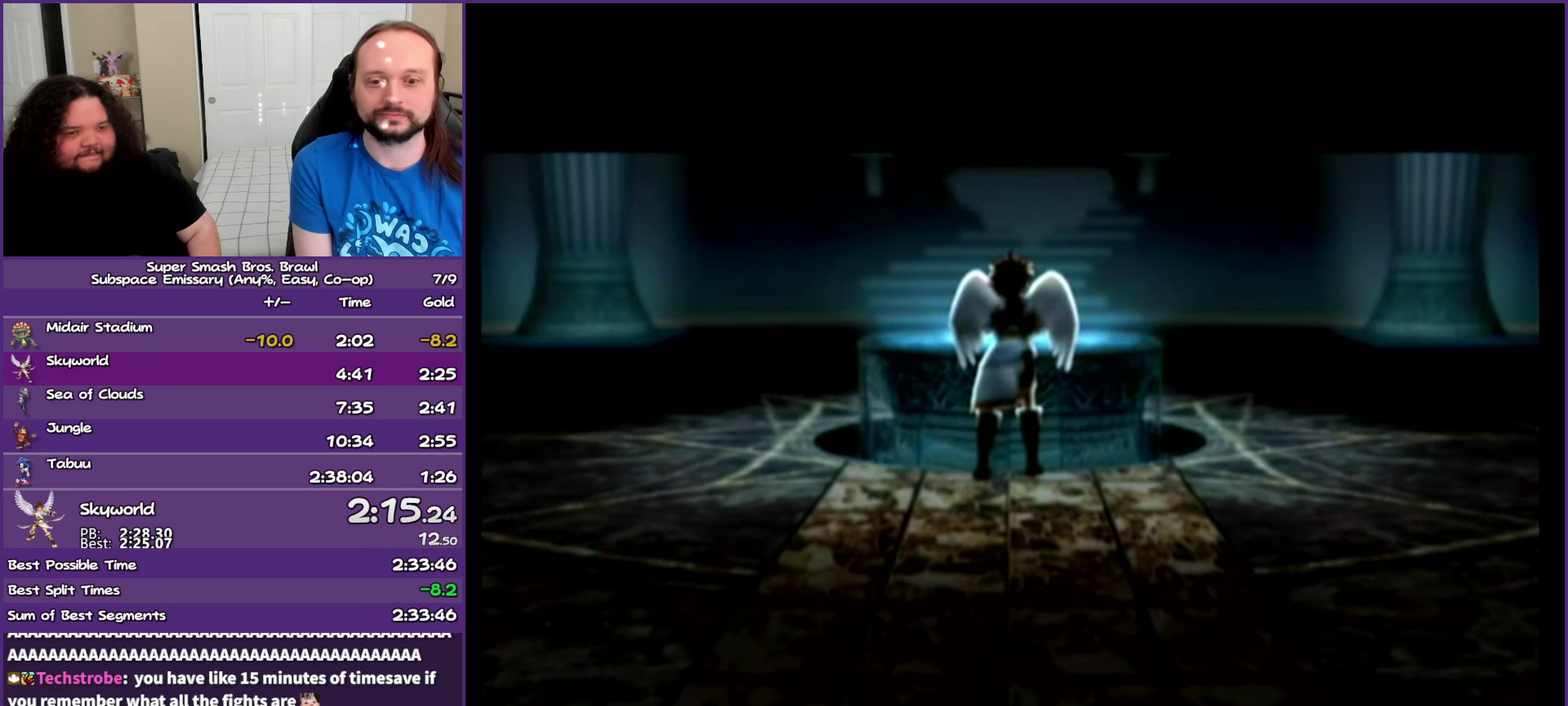
{"buttons": [], "left_stick": "center", "right_stick": "center", "events": []}
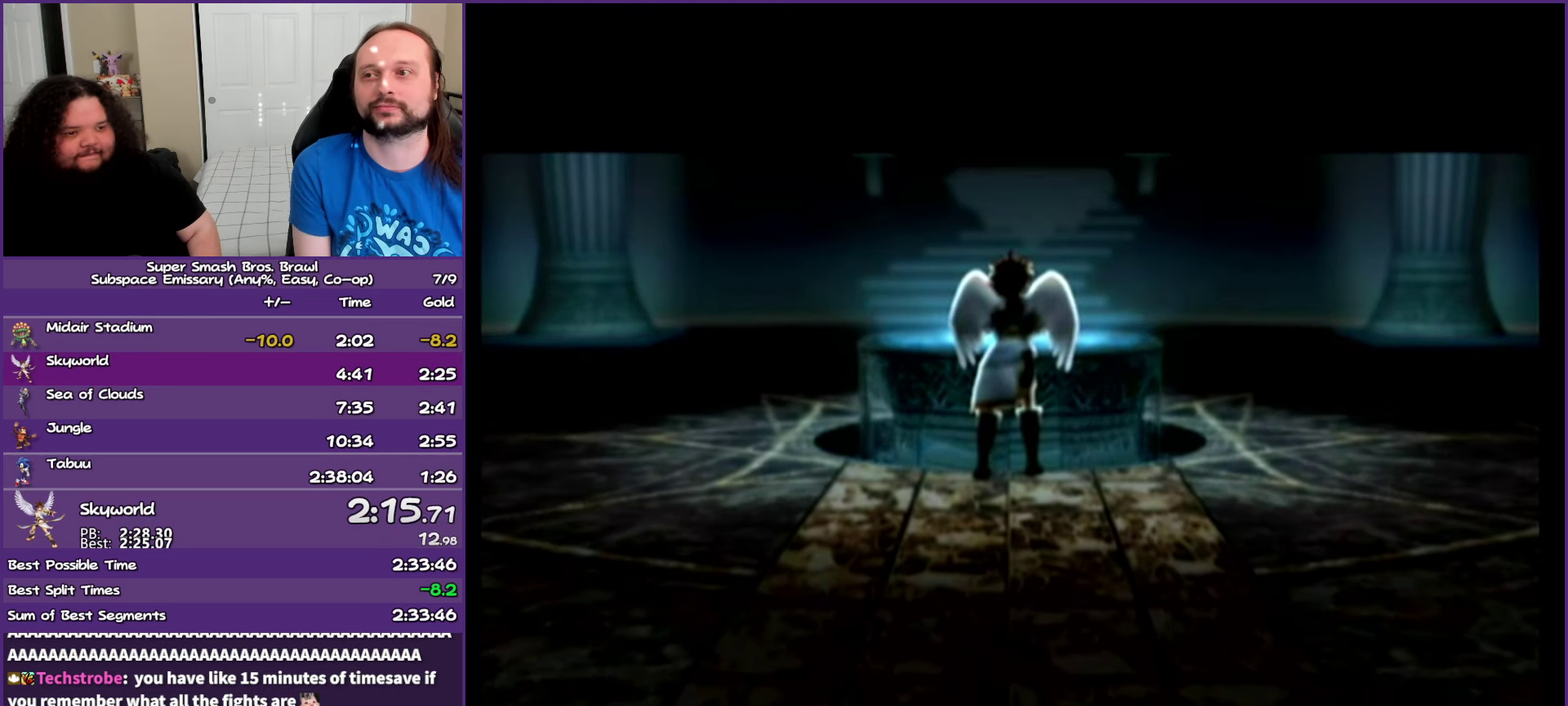
{"buttons": [], "left_stick": "center", "right_stick": "center", "events": []}
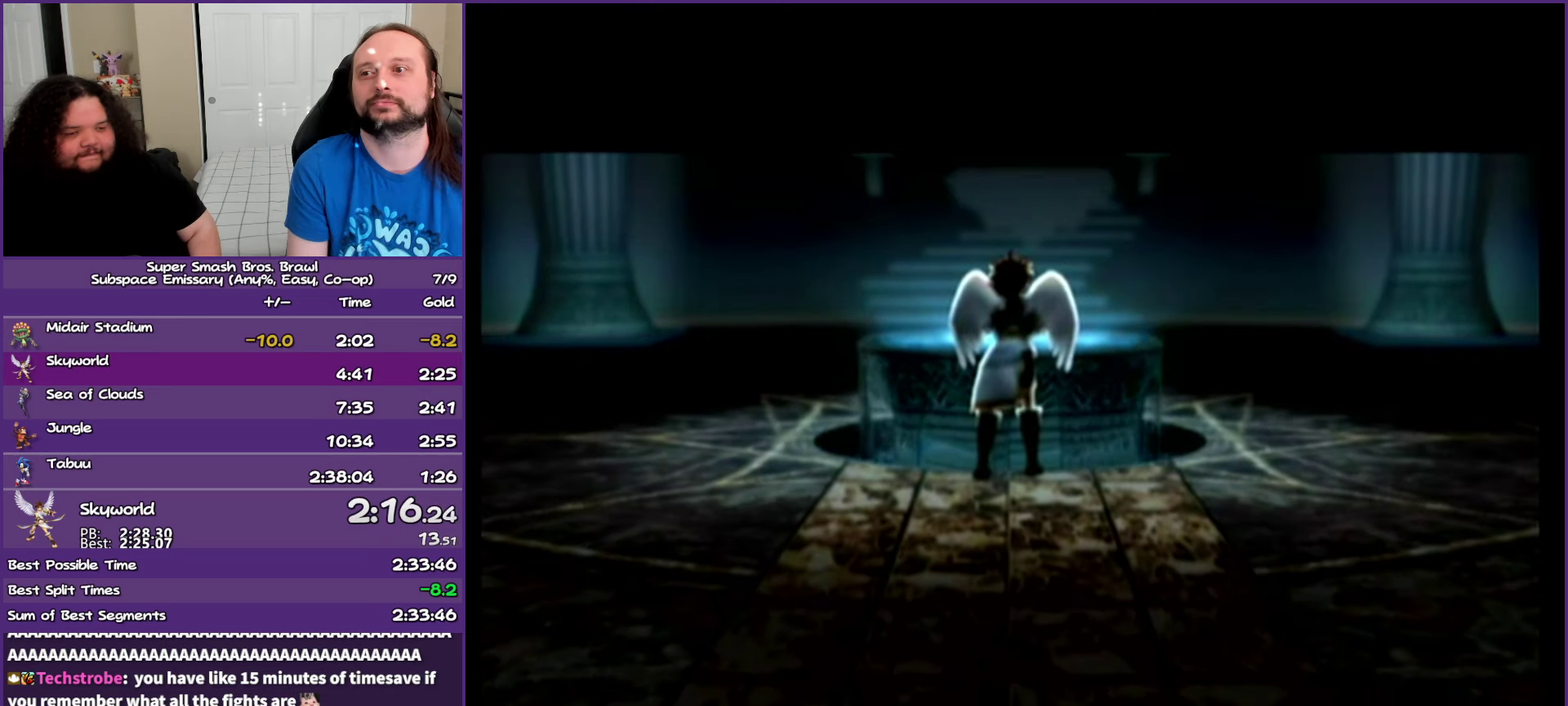
{"buttons": [], "left_stick": "center", "right_stick": "center", "events": []}
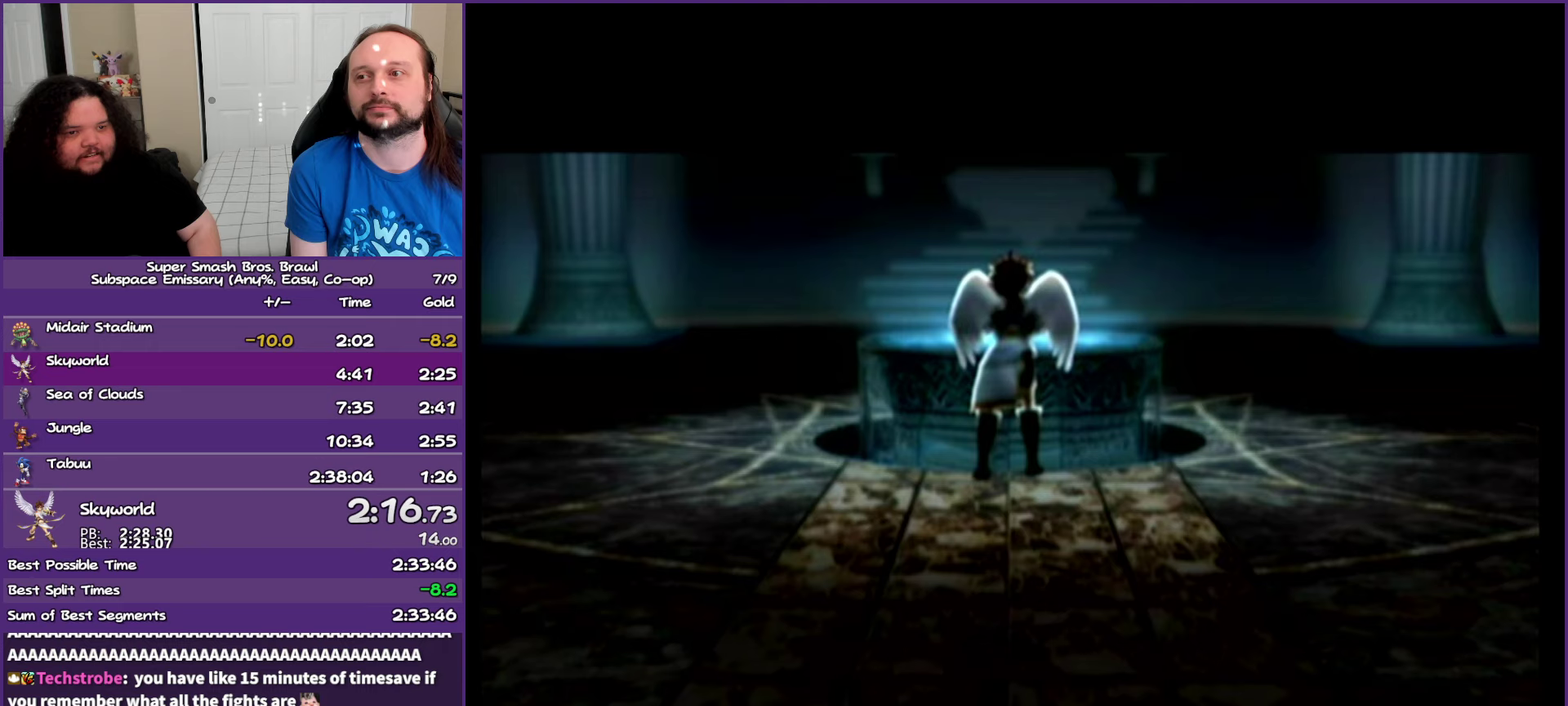
{"buttons": [], "left_stick": "center", "right_stick": "center", "events": []}
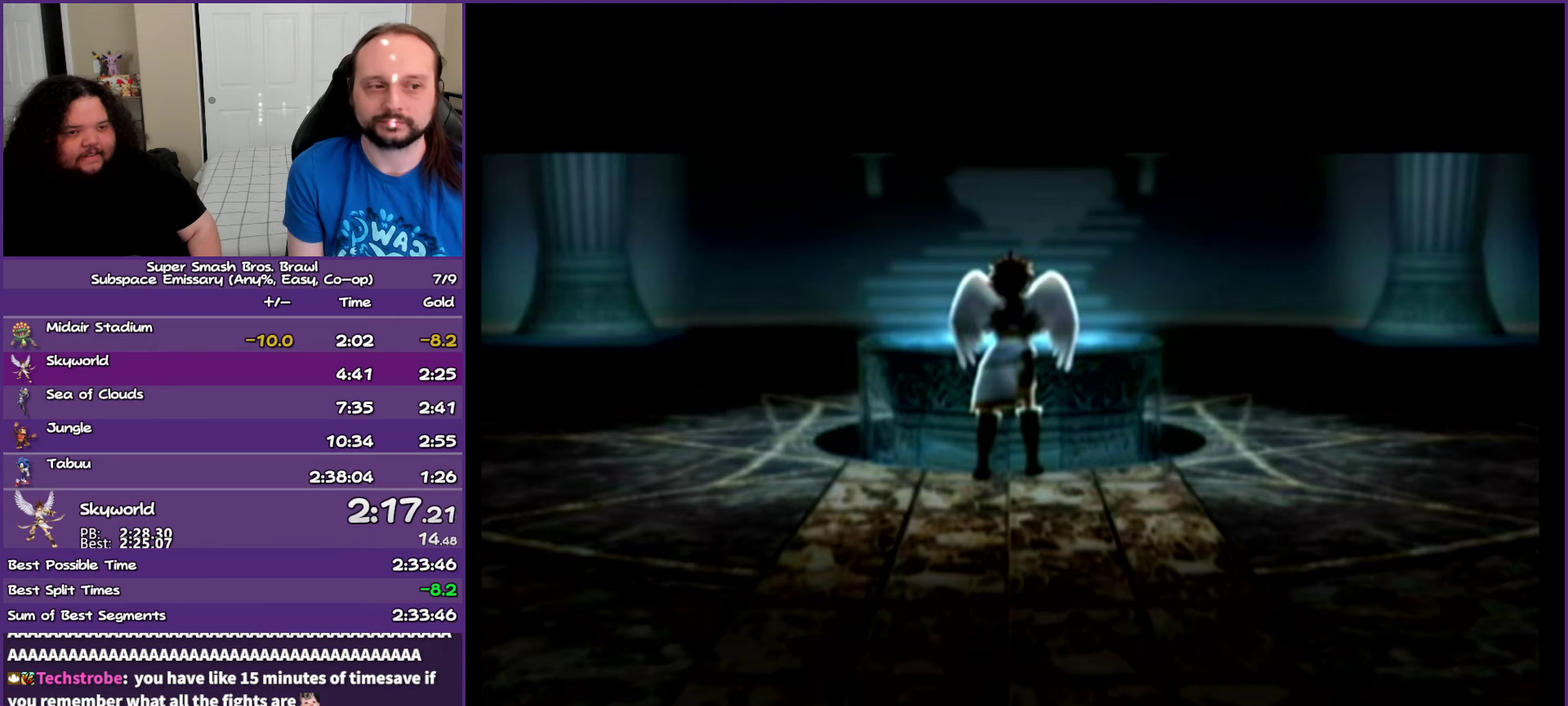
{"buttons": [], "left_stick": "left", "right_stick": "center", "events": [[183, "left_stick", "left"]]}
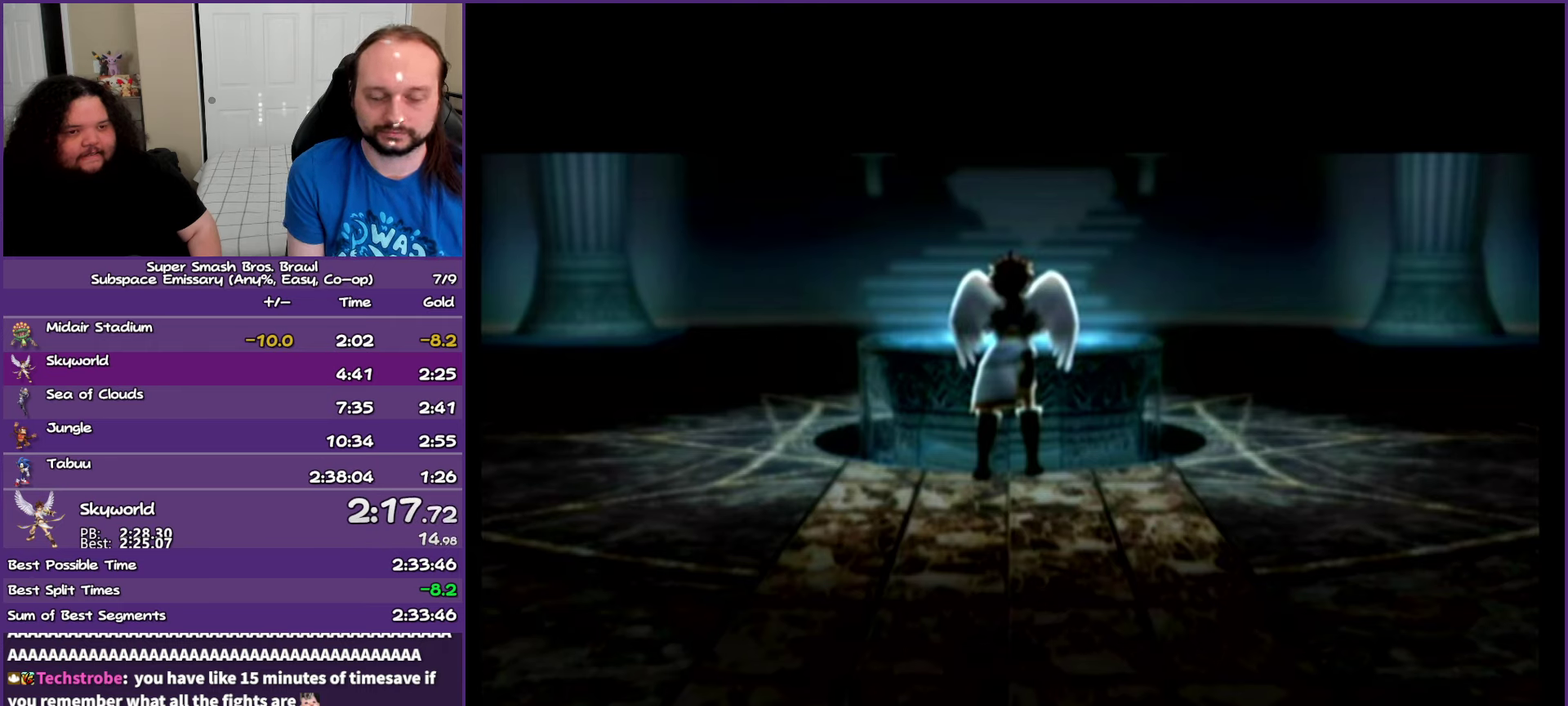
{"buttons": [], "left_stick": "center", "right_stick": "center", "events": [[33, "left_stick", "center"]]}